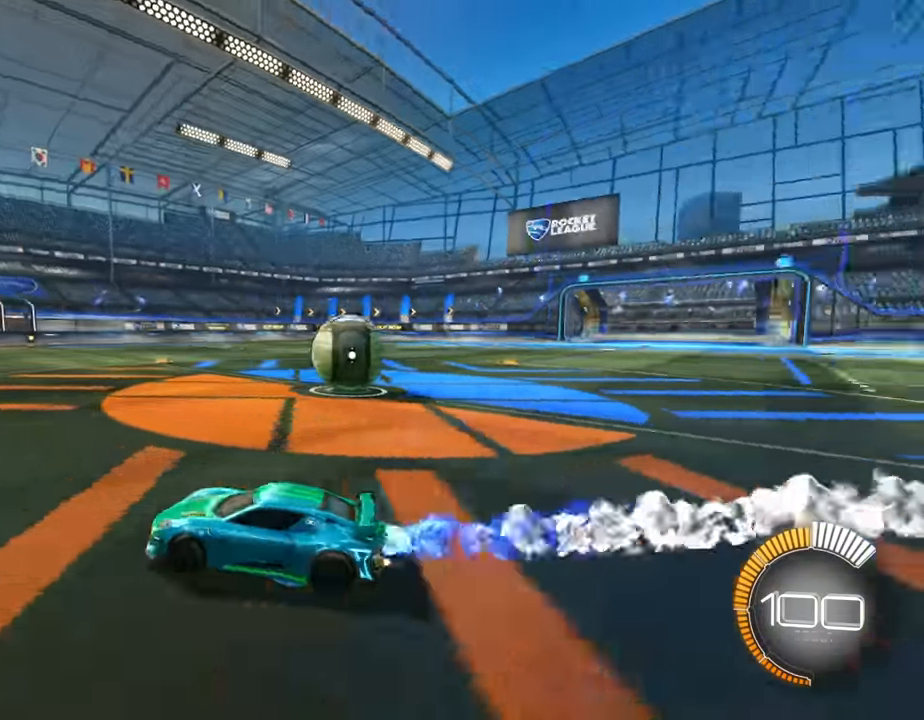
Gameplay with a controller (PlayStation layout); each line is a JSON object with the inputs held at the frame after it. "events" lists button and stick changes between this image and that frame as [ms after this image, input, new state], when the widget could be followed in between.
{"buttons": ["R1", "R2"], "left_stick": "center", "right_stick": "center", "events": [[33, "R1", "down"], [100, "L2", "up"], [167, "left_stick", "center"], [233, "R1", "up"], [267, "R1", "down"]]}
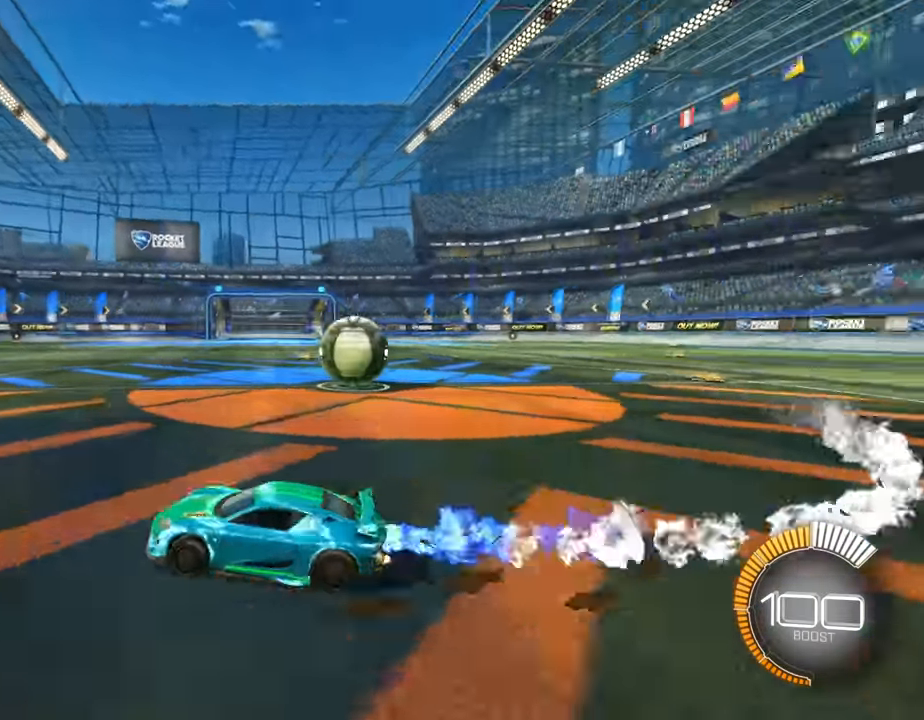
{"buttons": ["R1", "R2"], "left_stick": "up-right", "right_stick": "center", "events": [[100, "left_stick", "up-right"]]}
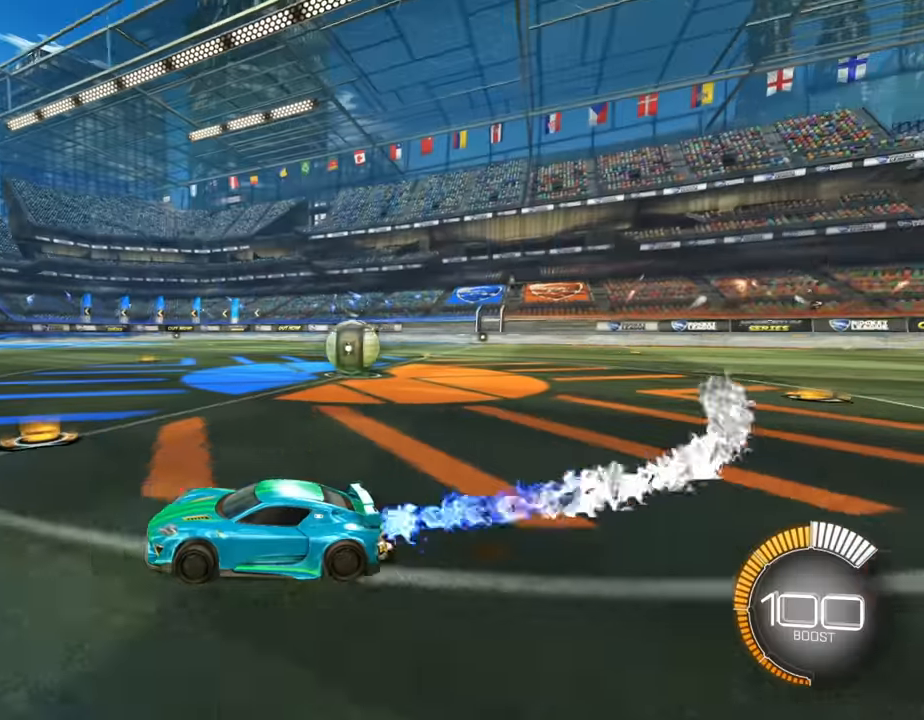
{"buttons": ["R1"], "left_stick": "up-right", "right_stick": "center", "events": [[66, "L2", "down"], [166, "R2", "up"], [266, "L2", "up"]]}
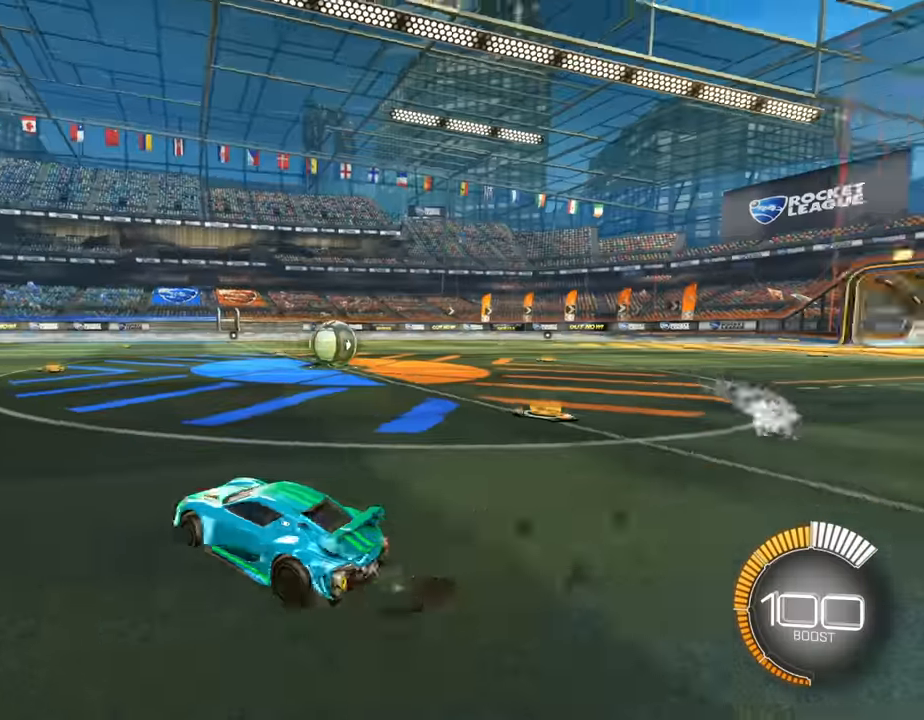
{"buttons": ["CROSS"], "left_stick": "center", "right_stick": "center", "events": [[100, "R1", "up"], [400, "left_stick", "center"], [433, "CROSS", "down"]]}
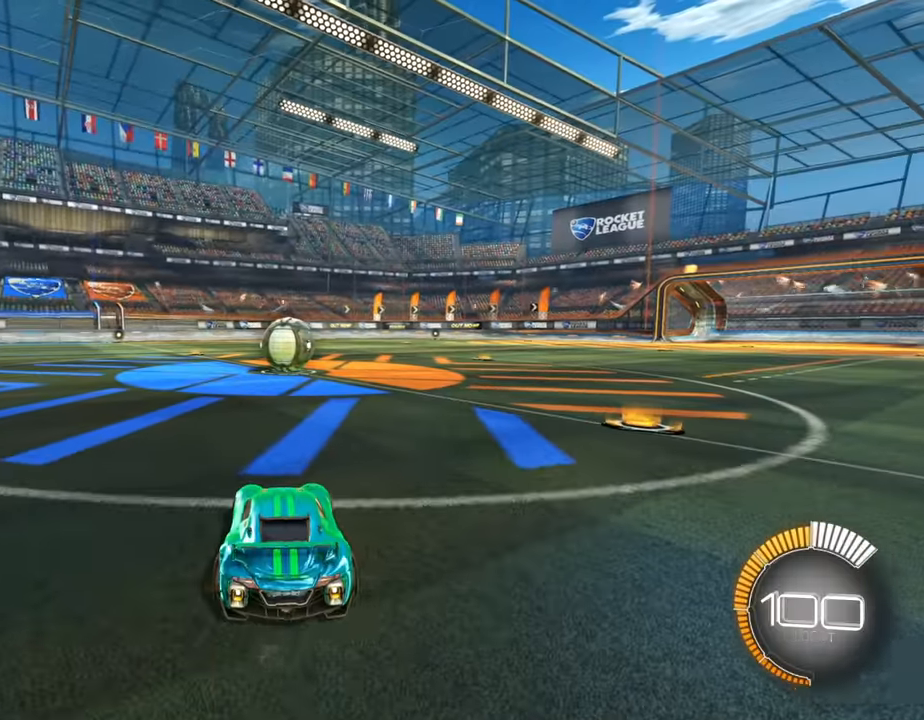
{"buttons": [], "left_stick": "center", "right_stick": "center", "events": [[100, "CROSS", "up"]]}
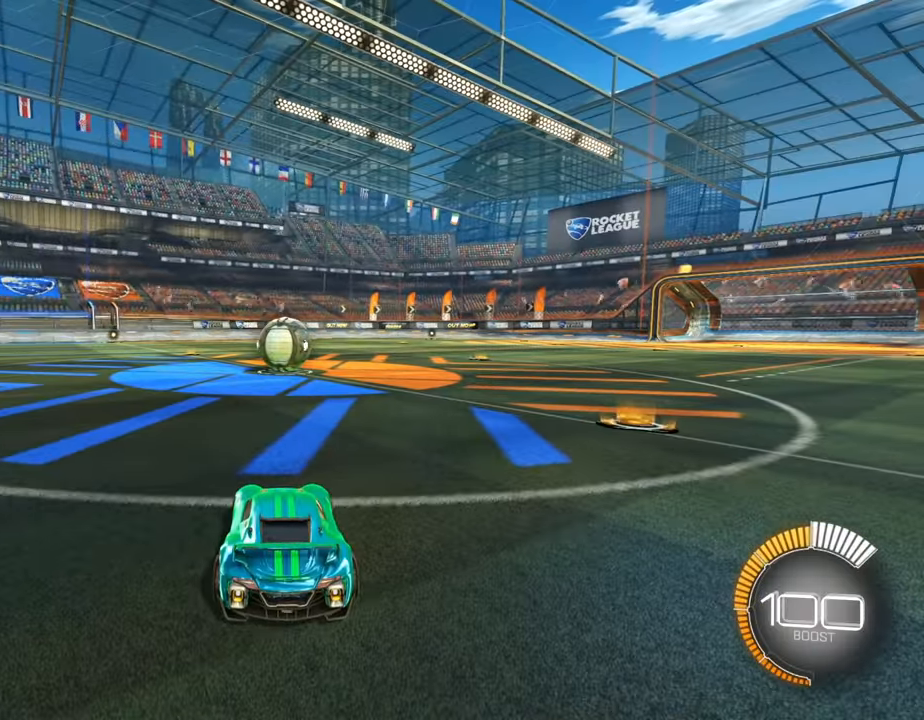
{"buttons": ["R1"], "left_stick": "center", "right_stick": "center", "events": [[500, "R1", "down"]]}
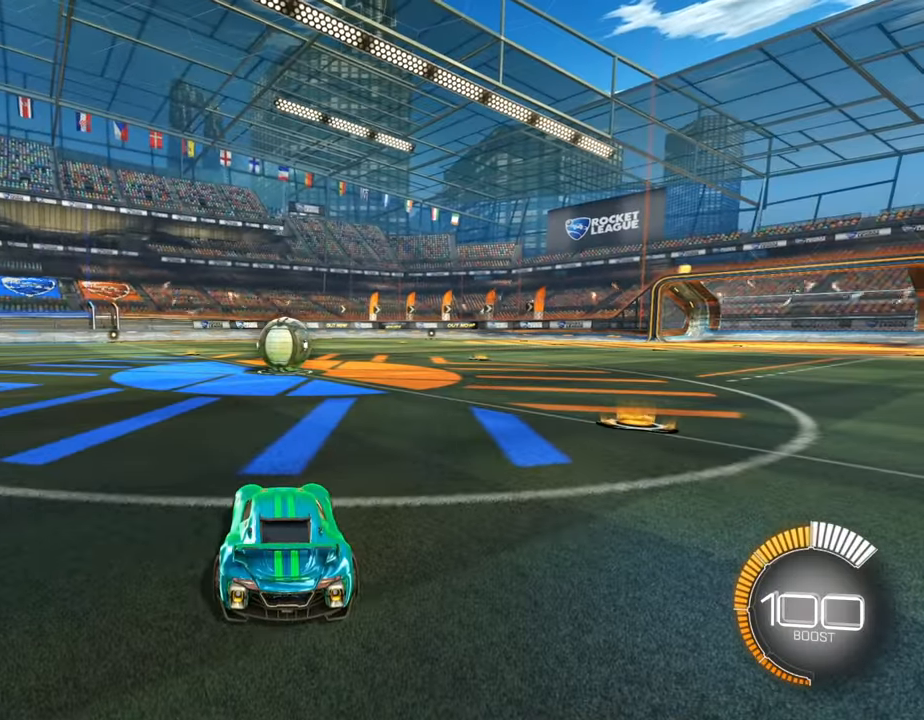
{"buttons": ["R1"], "left_stick": "right", "right_stick": "center", "events": [[66, "R2", "down"], [66, "left_stick", "up-right"], [100, "L2", "down"], [200, "L2", "up"], [266, "left_stick", "right"], [300, "R2", "up"]]}
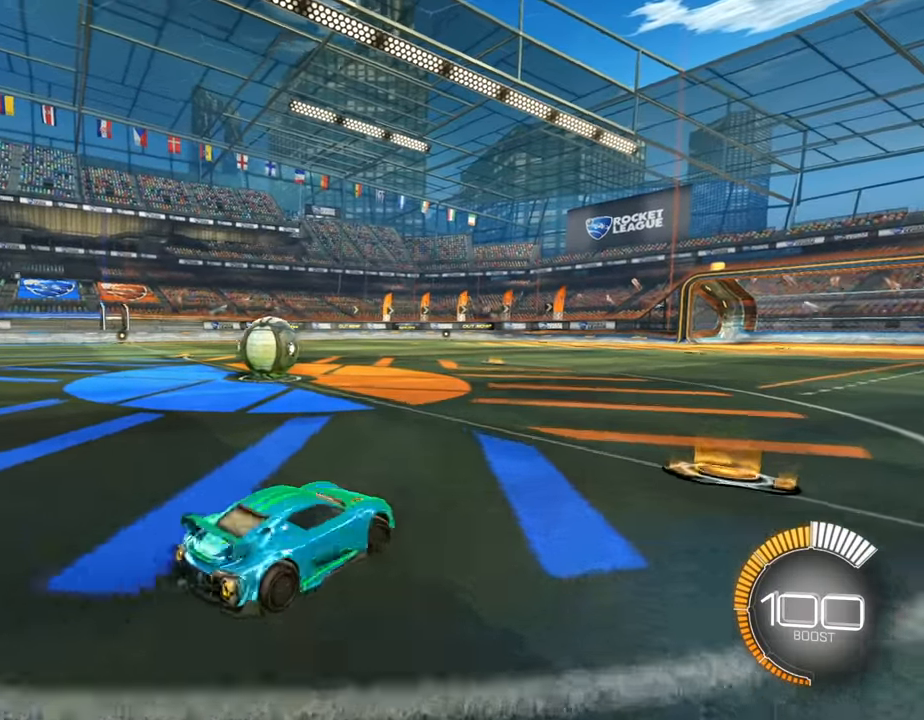
{"buttons": ["R1", "R2"], "left_stick": "center", "right_stick": "center", "events": [[66, "left_stick", "center"], [166, "left_stick", "left"], [233, "R2", "down"], [300, "left_stick", "right"], [466, "left_stick", "center"]]}
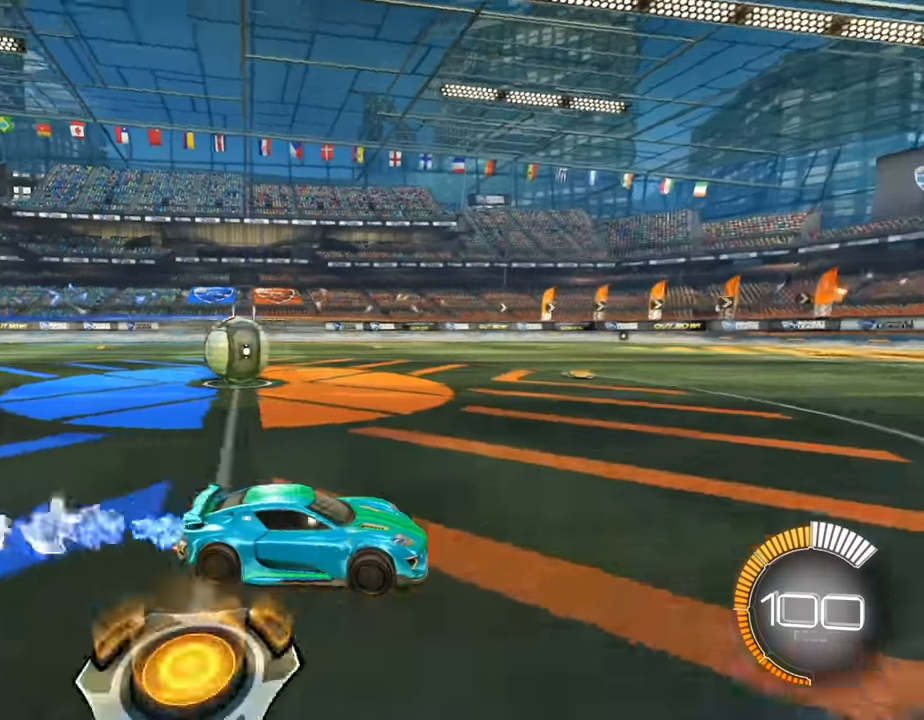
{"buttons": ["R1", "R2"], "left_stick": "left", "right_stick": "center", "events": [[33, "left_stick", "left"]]}
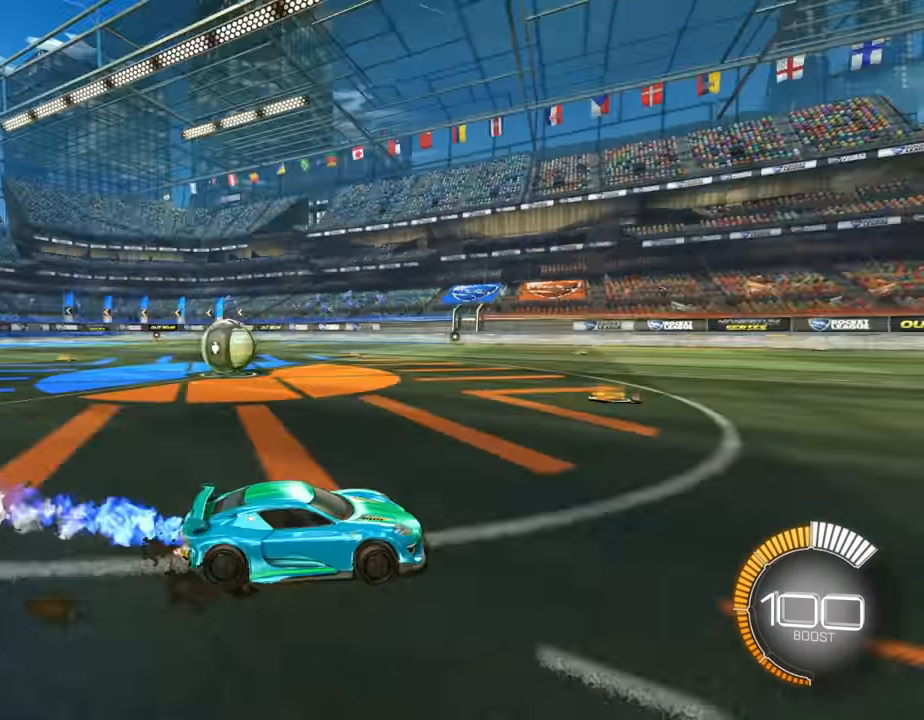
{"buttons": ["R1", "R2"], "left_stick": "up-left", "right_stick": "center", "events": [[400, "left_stick", "up-left"]]}
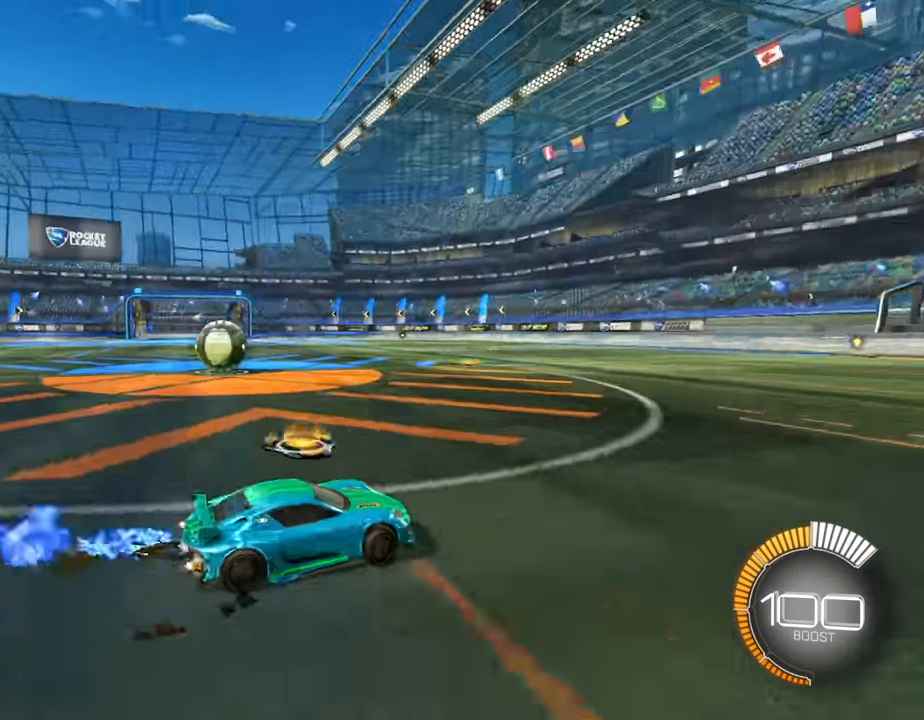
{"buttons": ["R1", "R2"], "left_stick": "right", "right_stick": "center", "events": [[100, "R2", "up"], [200, "left_stick", "right"], [500, "R2", "down"]]}
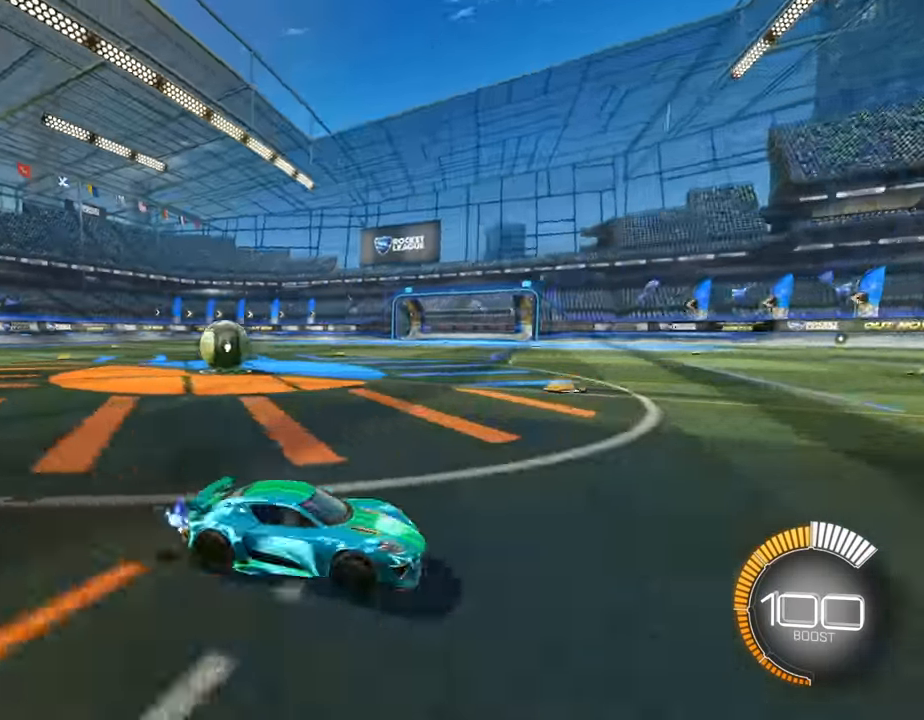
{"buttons": ["L2", "R1", "R2"], "left_stick": "left", "right_stick": "center", "events": [[166, "left_stick", "left"], [366, "L2", "down"]]}
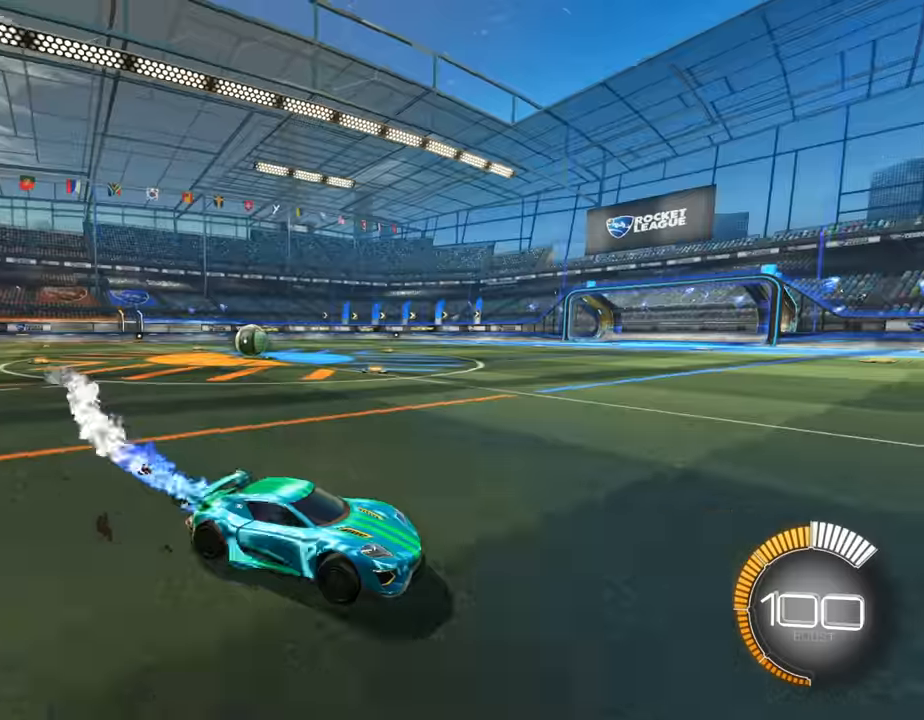
{"buttons": ["R1", "R2"], "left_stick": "left", "right_stick": "center", "events": [[67, "L2", "up"]]}
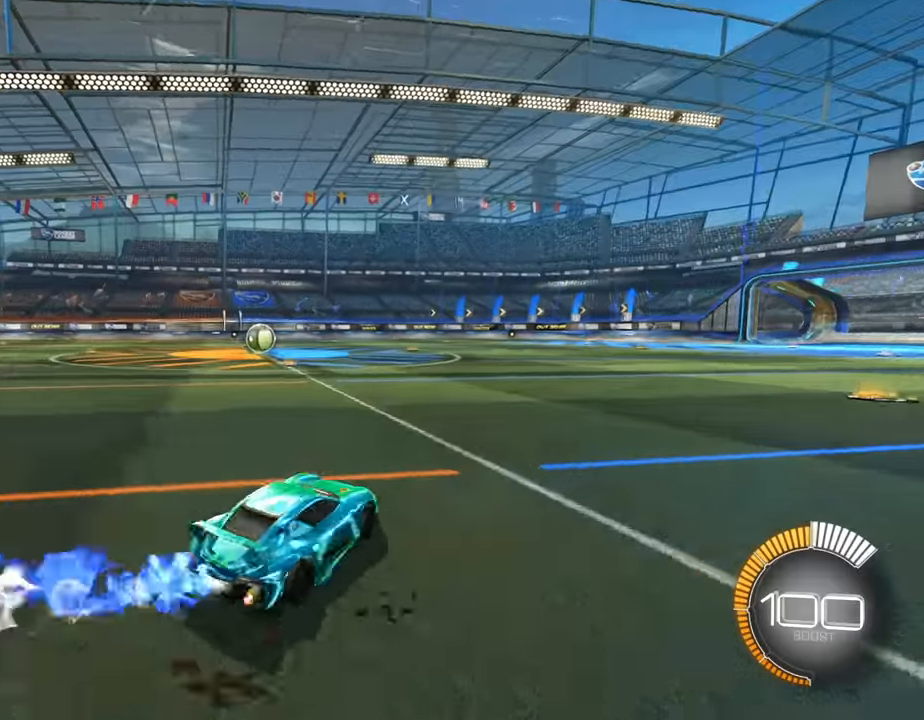
{"buttons": ["R1", "R2"], "left_stick": "left", "right_stick": "center", "events": []}
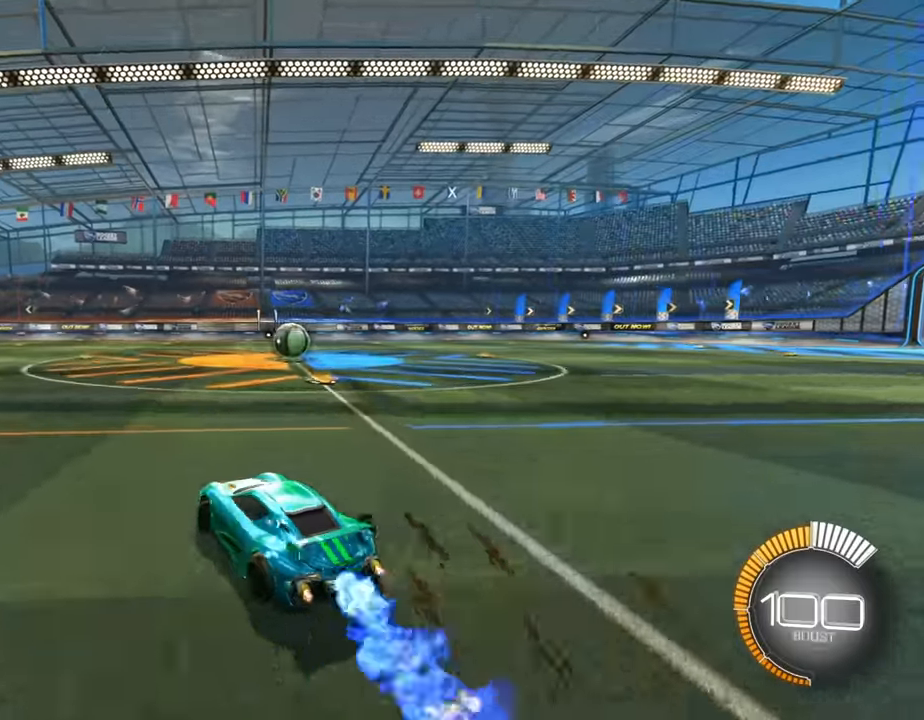
{"buttons": ["R1", "R2"], "left_stick": "up-right", "right_stick": "center", "events": [[34, "R1", "up"], [67, "left_stick", "center"], [167, "R1", "down"], [434, "L1", "down"], [434, "left_stick", "up-right"], [500, "L1", "up"]]}
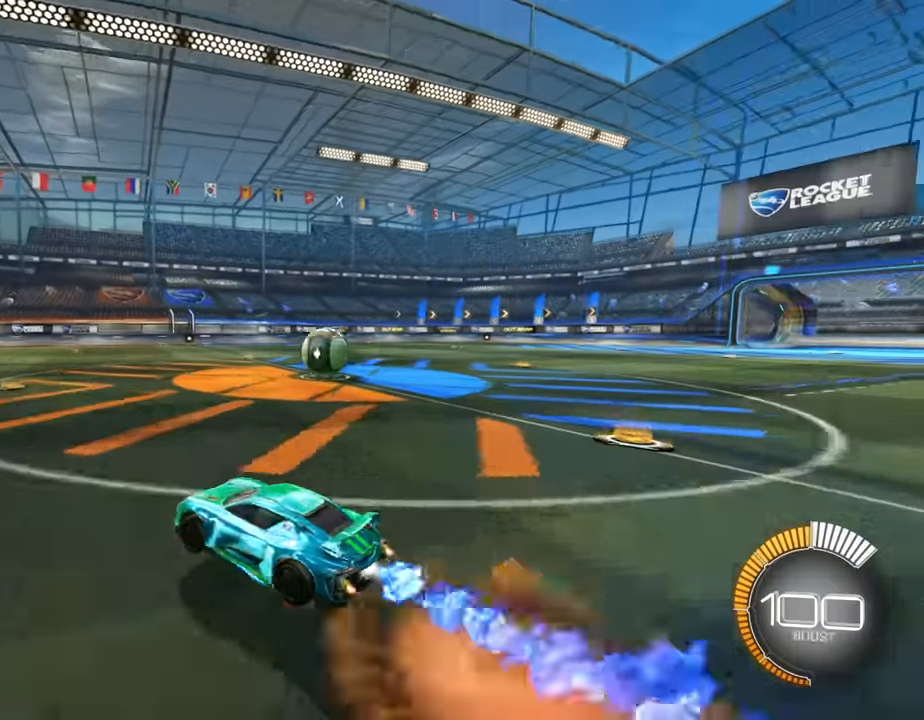
{"buttons": ["R1", "R2"], "left_stick": "left", "right_stick": "right", "events": [[34, "right_stick", "right"], [100, "L1", "down"], [167, "left_stick", "down"], [267, "L1", "up"], [334, "left_stick", "down-left"], [434, "left_stick", "left"]]}
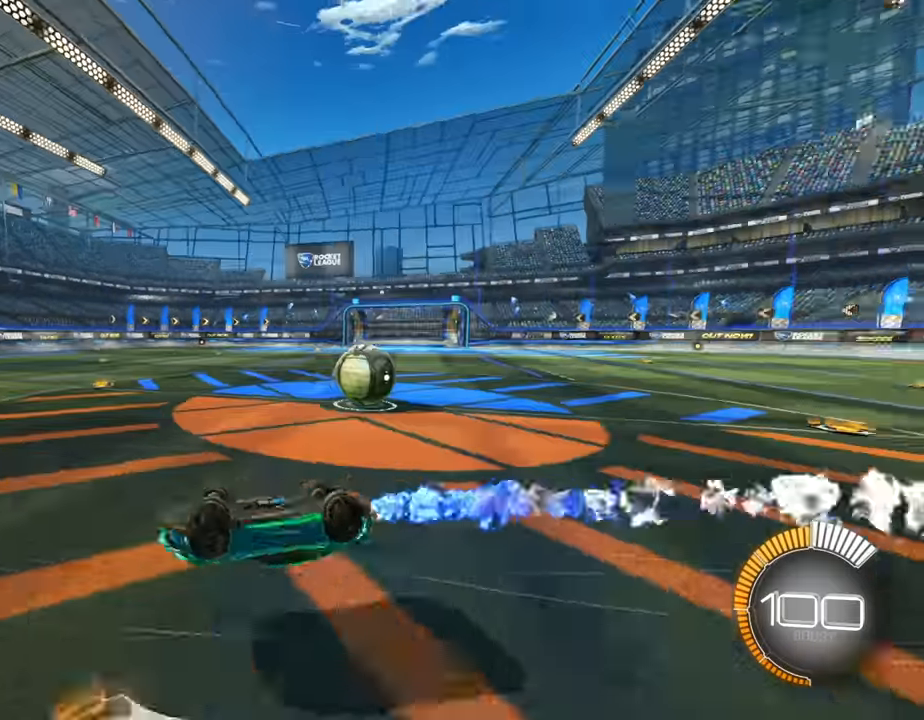
{"buttons": ["R1"], "left_stick": "right", "right_stick": "center", "events": [[200, "R2", "up"], [334, "right_stick", "center"], [367, "left_stick", "center"], [434, "left_stick", "right"]]}
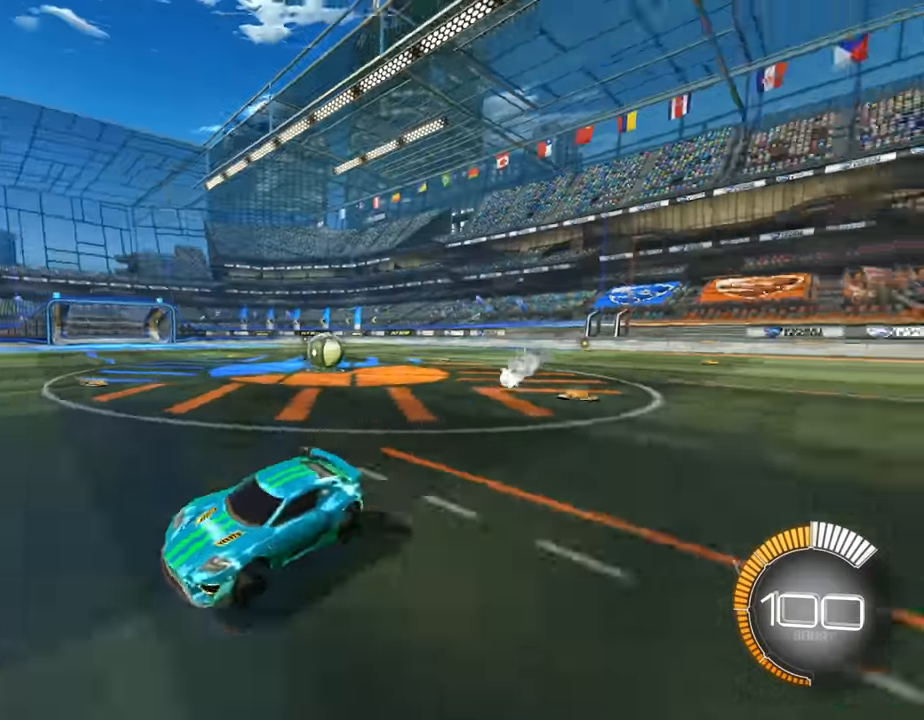
{"buttons": ["R1", "R2"], "left_stick": "right", "right_stick": "center", "events": [[100, "R2", "down"], [334, "L2", "down"], [500, "L2", "up"]]}
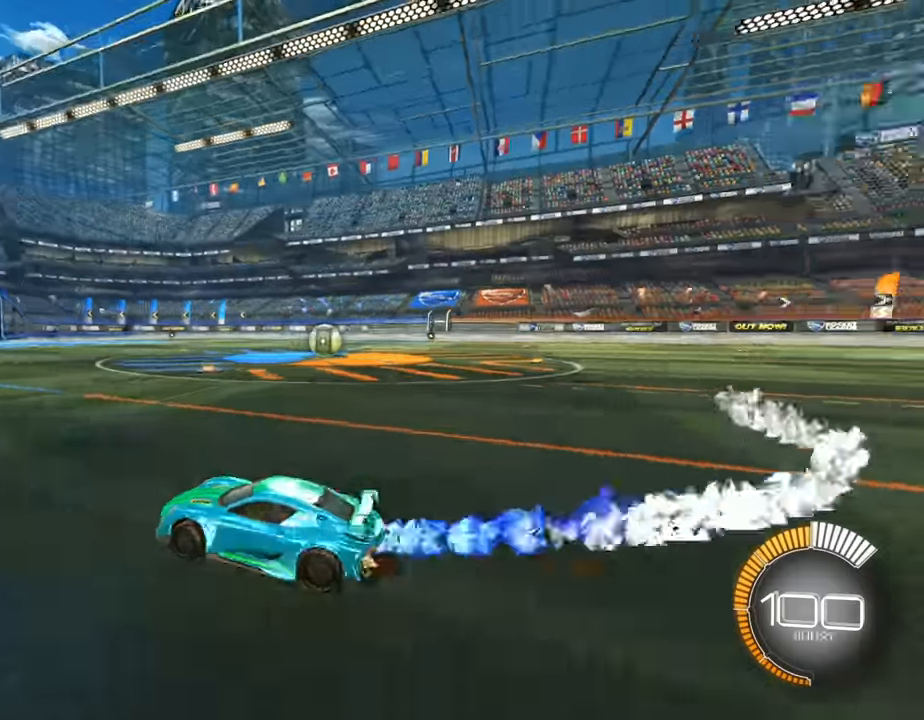
{"buttons": ["R1", "R2"], "left_stick": "up-right", "right_stick": "center", "events": [[34, "left_stick", "up-right"]]}
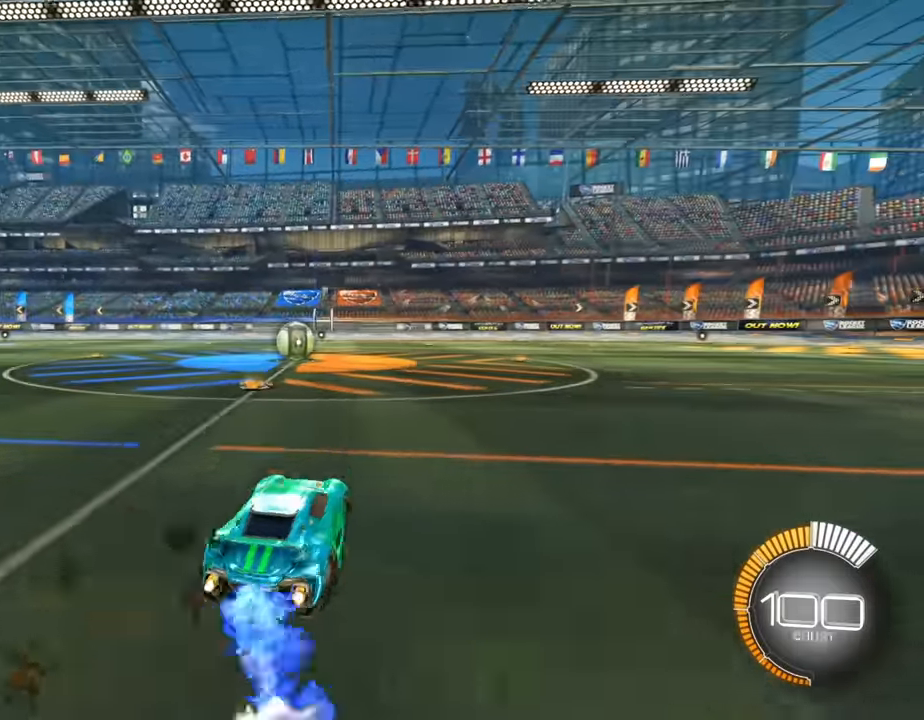
{"buttons": [], "left_stick": "left", "right_stick": "center", "events": [[167, "left_stick", "center"], [200, "R2", "up"], [334, "R1", "up"], [367, "left_stick", "left"]]}
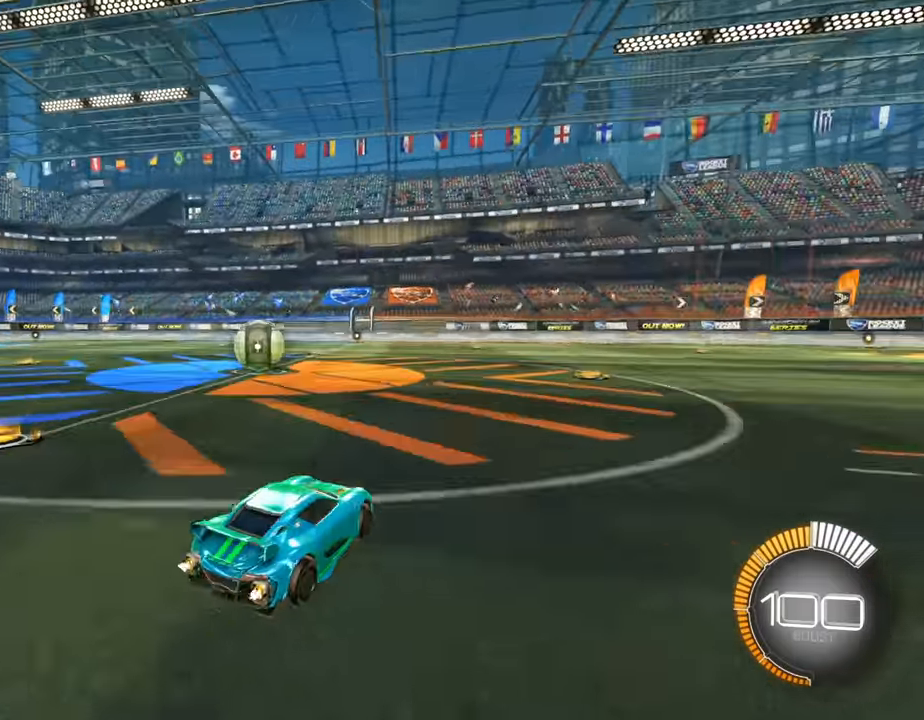
{"buttons": [], "left_stick": "left", "right_stick": "center", "events": []}
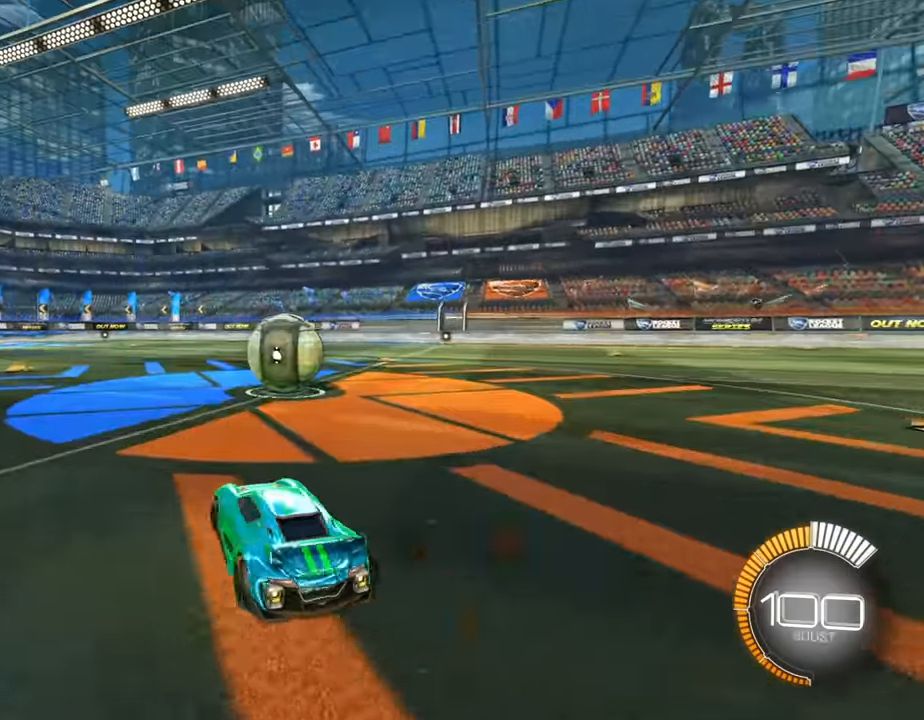
{"buttons": [], "left_stick": "right", "right_stick": "center", "events": [[134, "left_stick", "center"], [200, "left_stick", "right"]]}
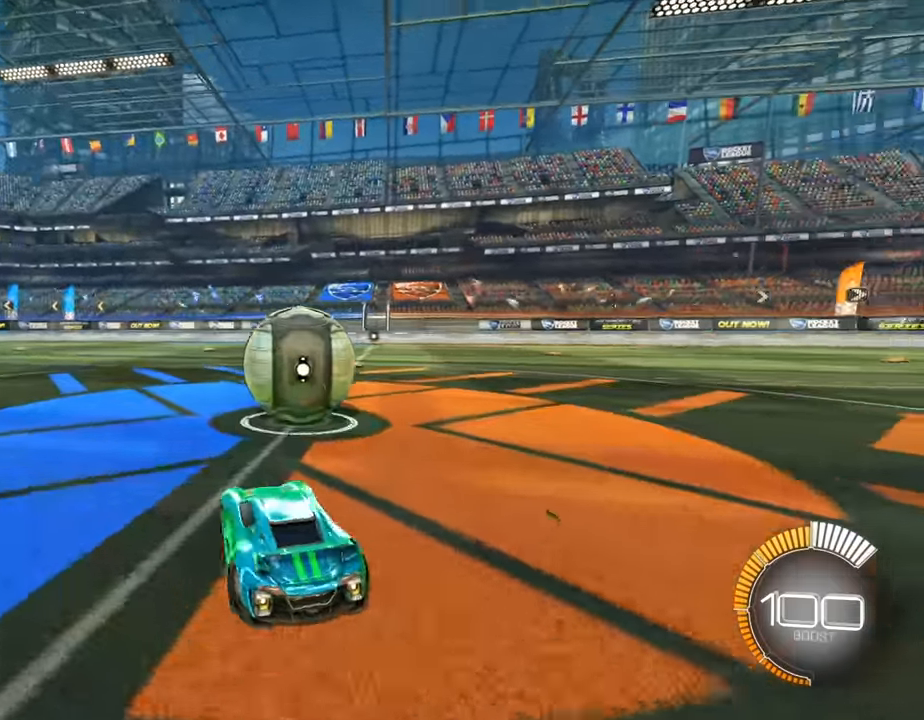
{"buttons": ["CROSS"], "left_stick": "left", "right_stick": "center", "events": [[34, "left_stick", "center"], [100, "left_stick", "right"], [267, "CROSS", "down"], [267, "left_stick", "center"], [433, "left_stick", "left"]]}
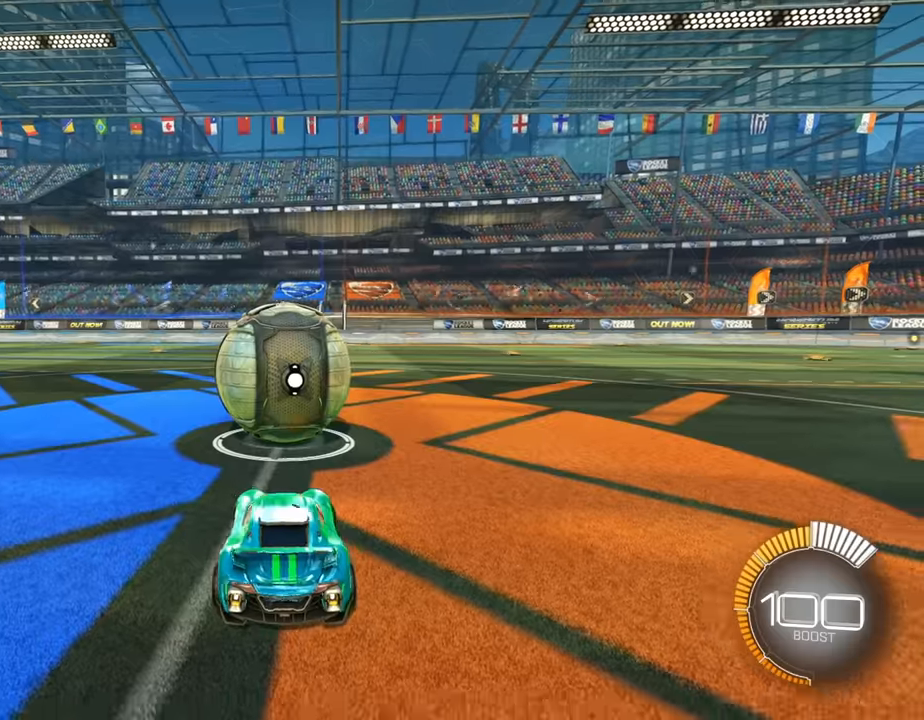
{"buttons": [], "left_stick": "center", "right_stick": "center", "events": [[333, "CROSS", "up"], [400, "left_stick", "center"]]}
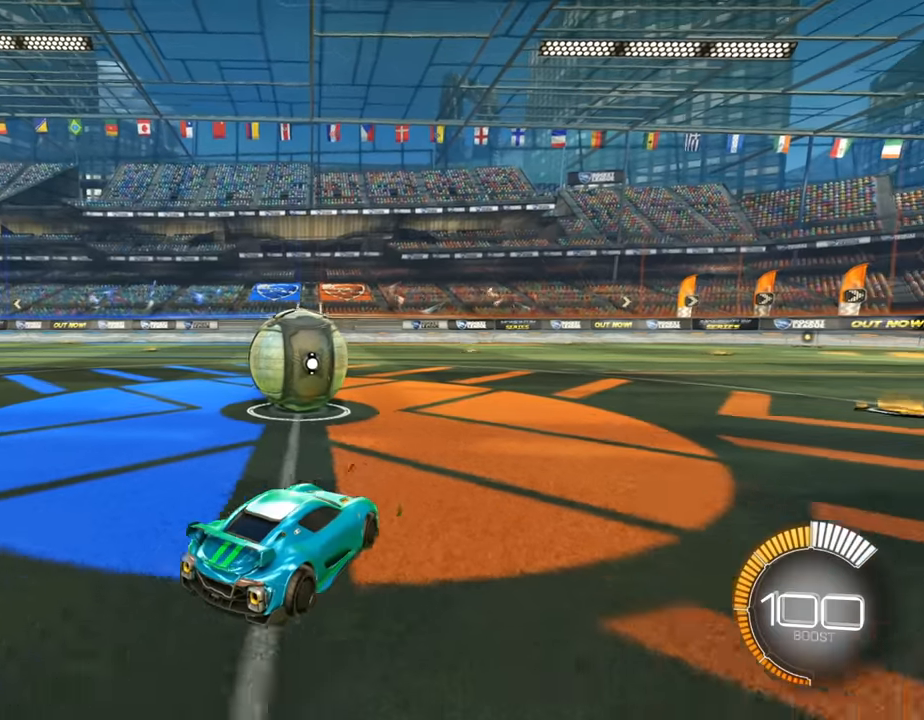
{"buttons": ["CROSS"], "left_stick": "right", "right_stick": "center", "events": [[300, "CROSS", "down"], [300, "left_stick", "right"]]}
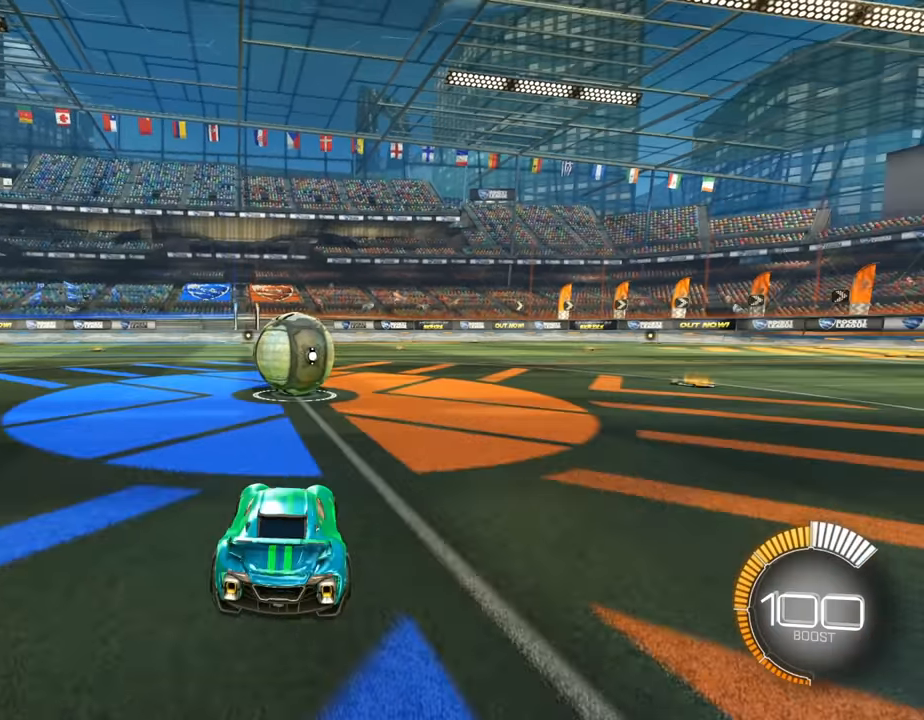
{"buttons": ["CROSS"], "left_stick": "right", "right_stick": "center", "events": []}
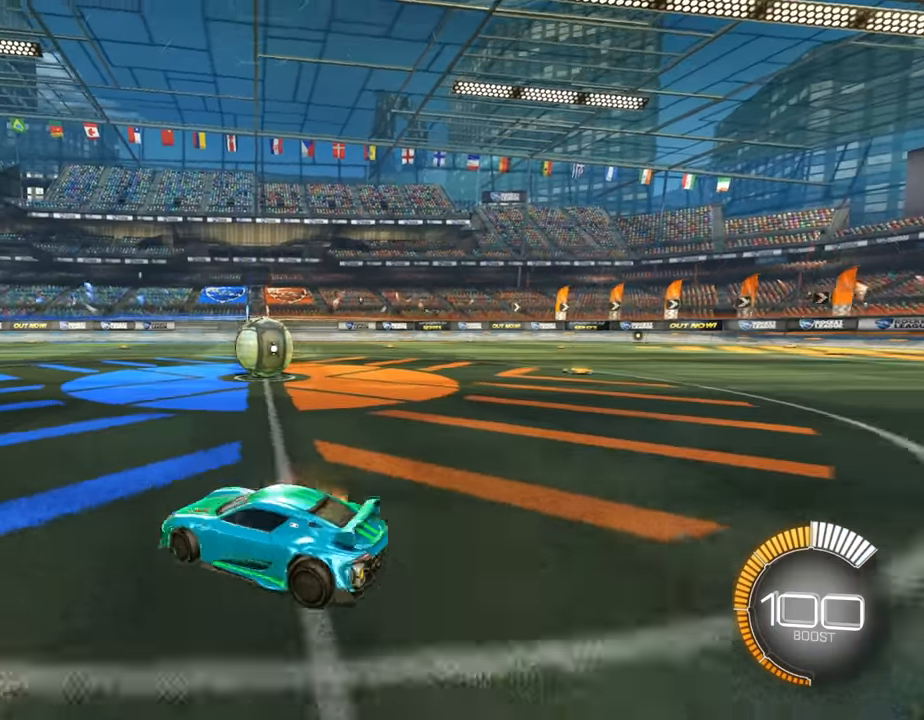
{"buttons": [], "left_stick": "center", "right_stick": "center", "events": [[133, "left_stick", "left"], [167, "CROSS", "up"], [500, "left_stick", "center"]]}
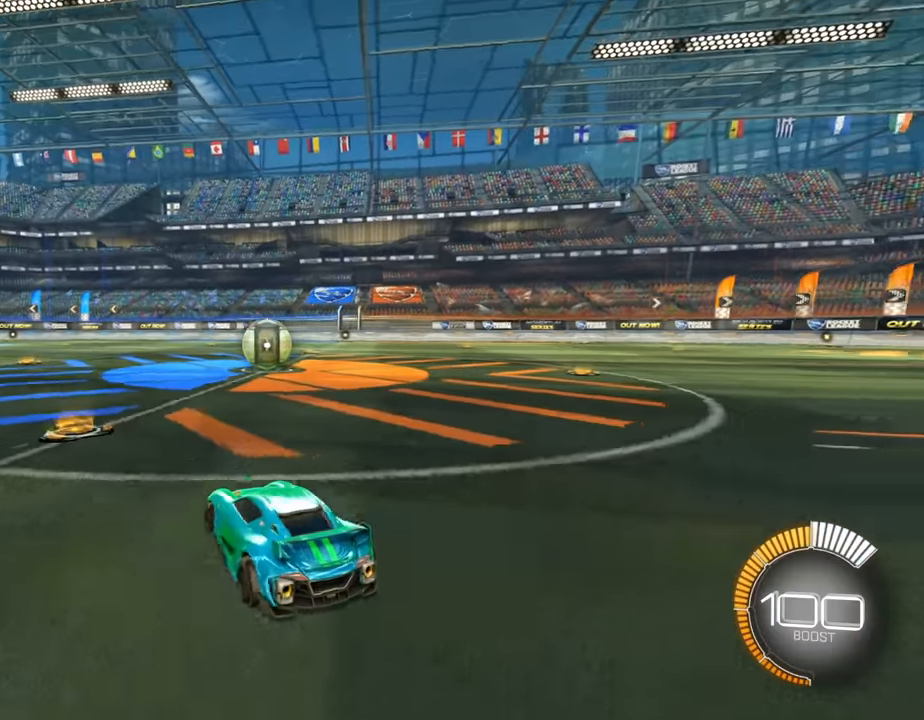
{"buttons": [], "left_stick": "center", "right_stick": "center", "events": []}
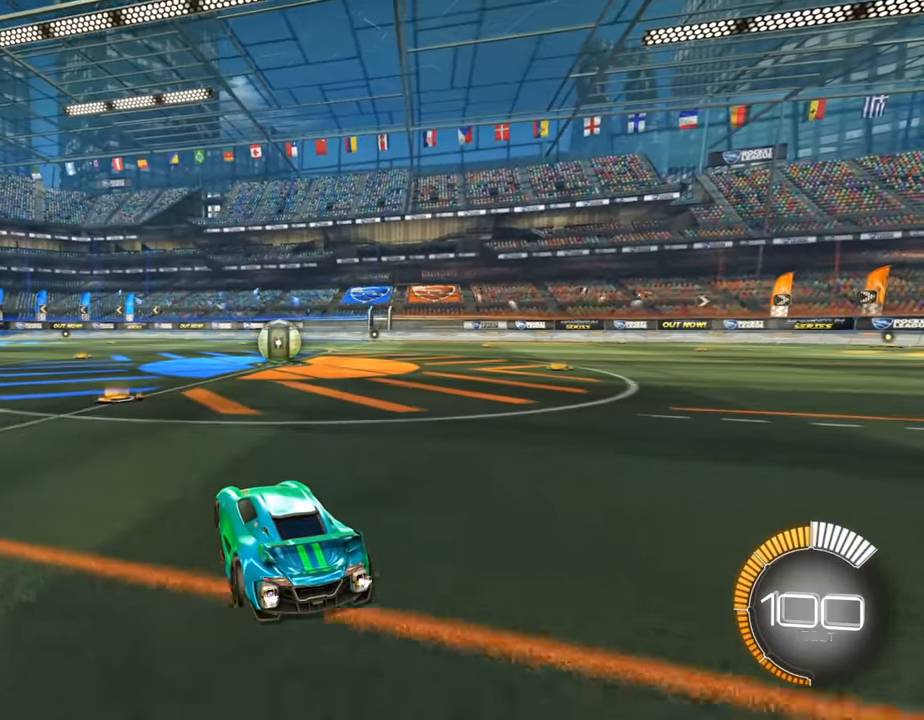
{"buttons": [], "left_stick": "center", "right_stick": "center", "events": []}
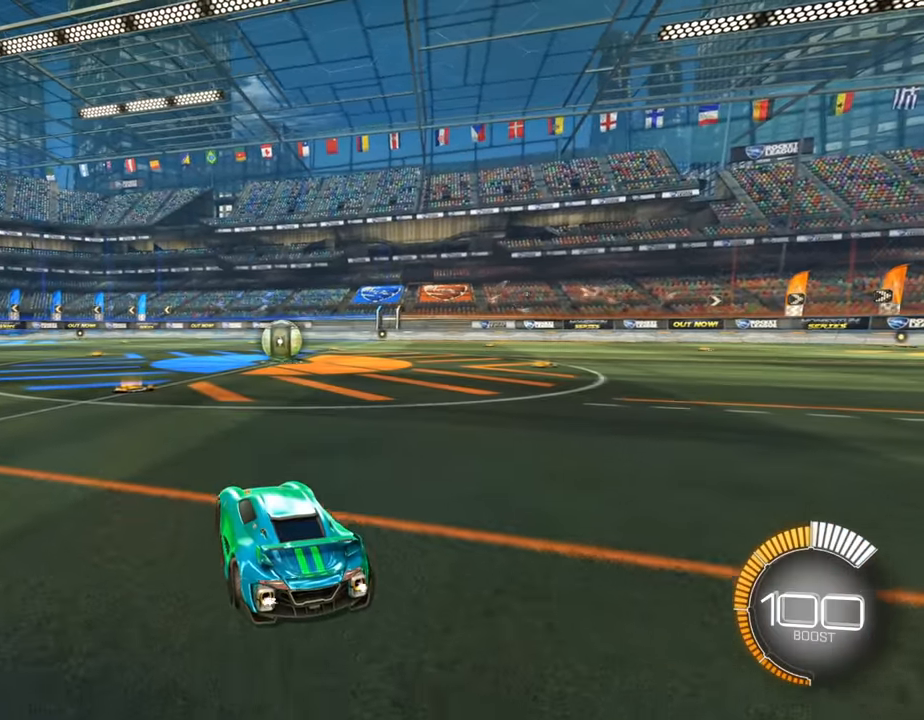
{"buttons": [], "left_stick": "center", "right_stick": "center", "events": []}